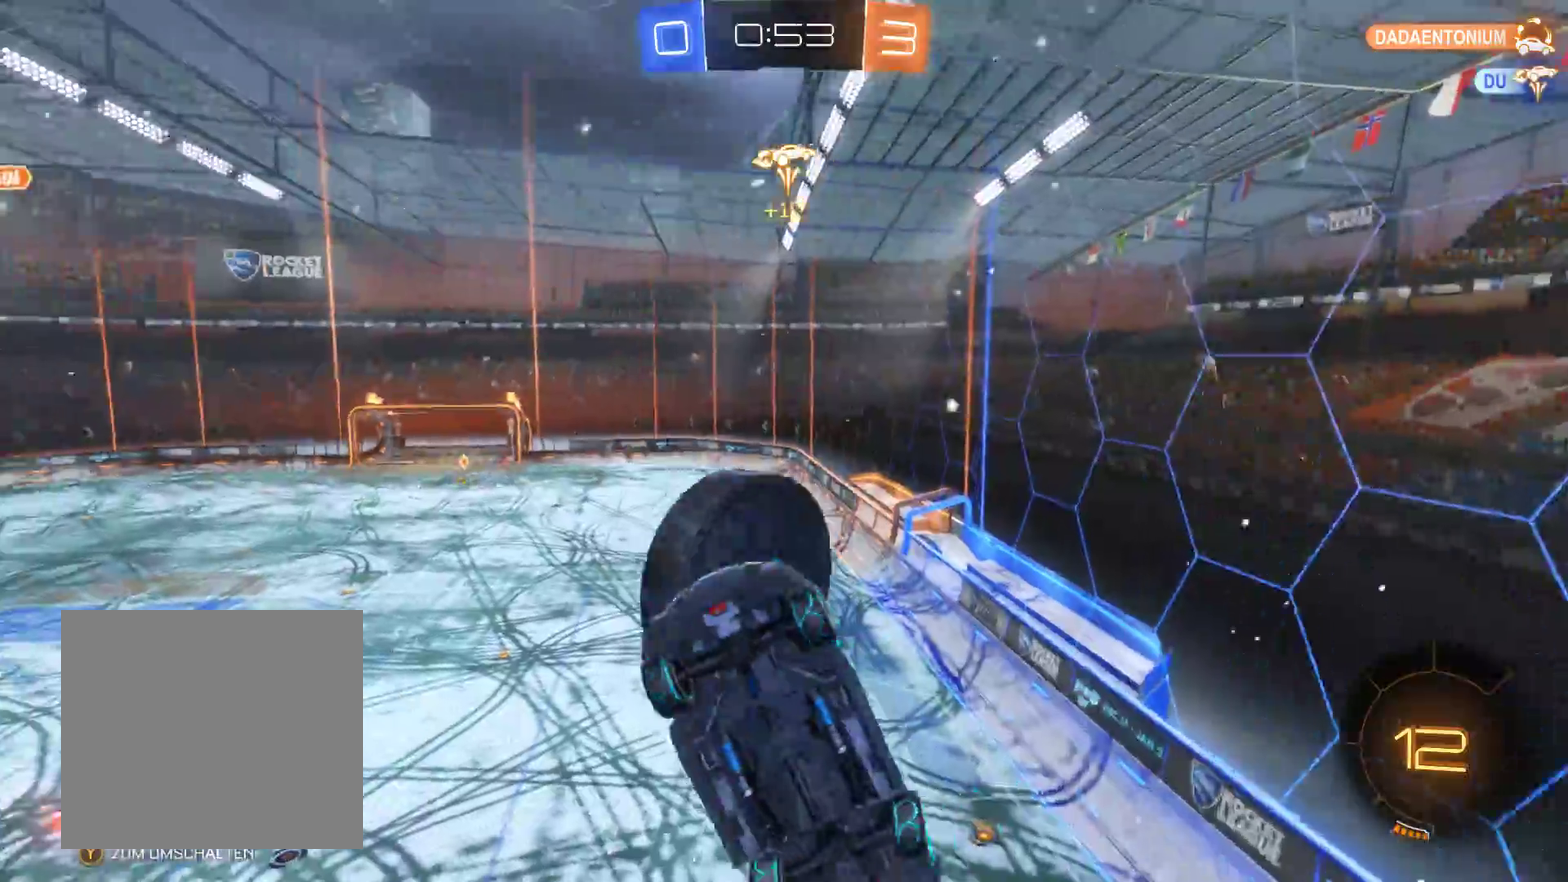
Gameplay with a controller (Xbox layout); each line is a JSON object with the inputs held at the frame after it. "events" lists button and stick changes between this image and that frame as [ms after this image, input, new state], when the widget could be followed in between.
{"buttons": [], "left_stick": "down", "right_stick": "center", "events": [[133, "left_stick", "down"]]}
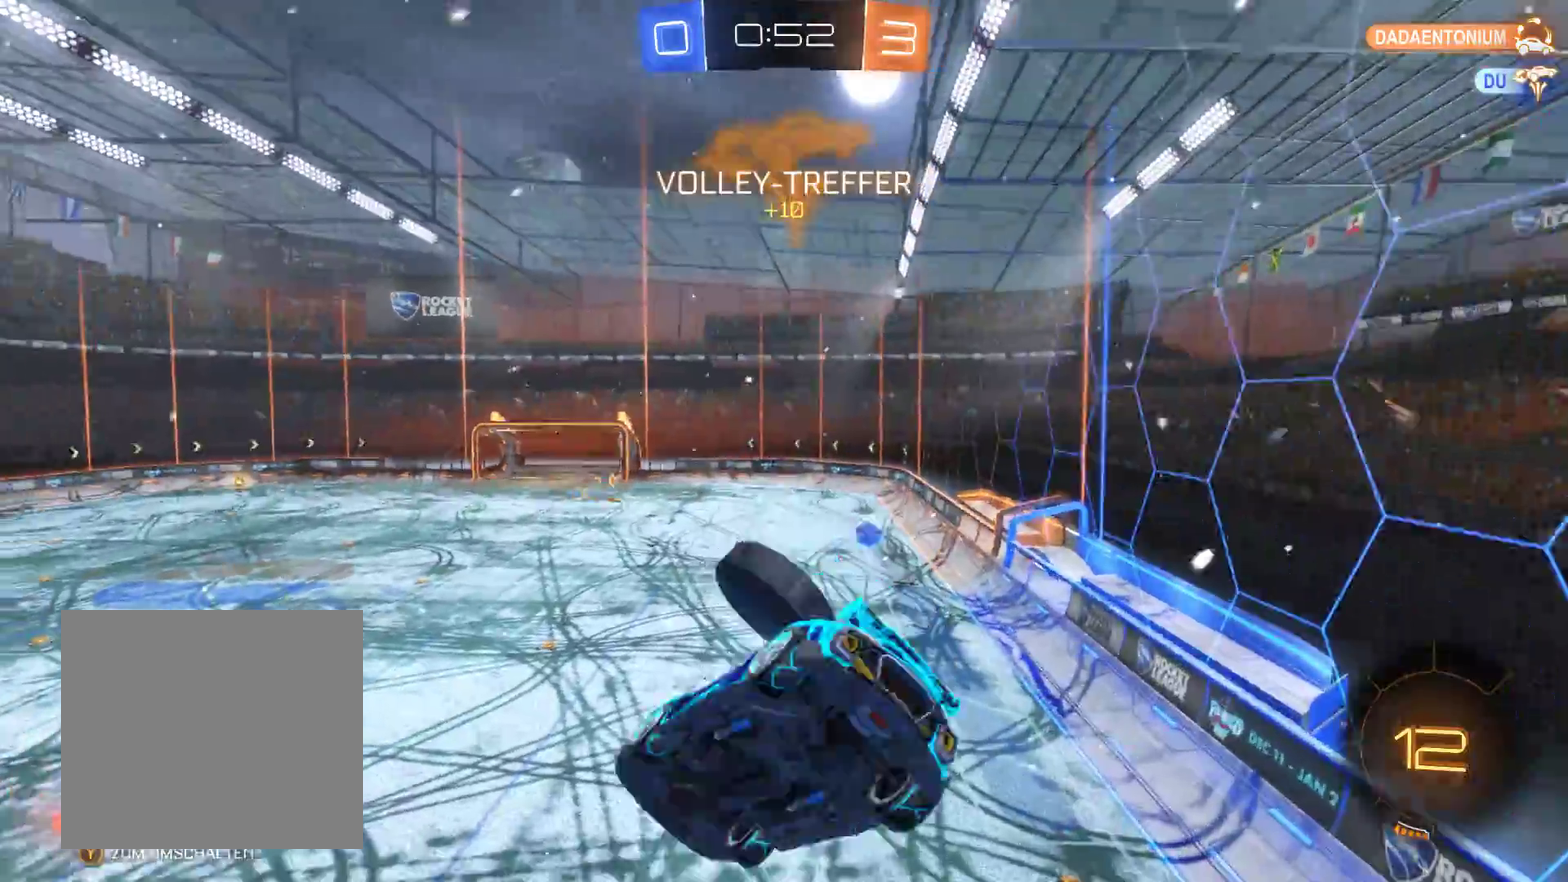
{"buttons": ["R2"], "left_stick": "up-left", "right_stick": "center", "events": [[200, "left_stick", "center"], [367, "R2", "down"], [400, "left_stick", "up-left"]]}
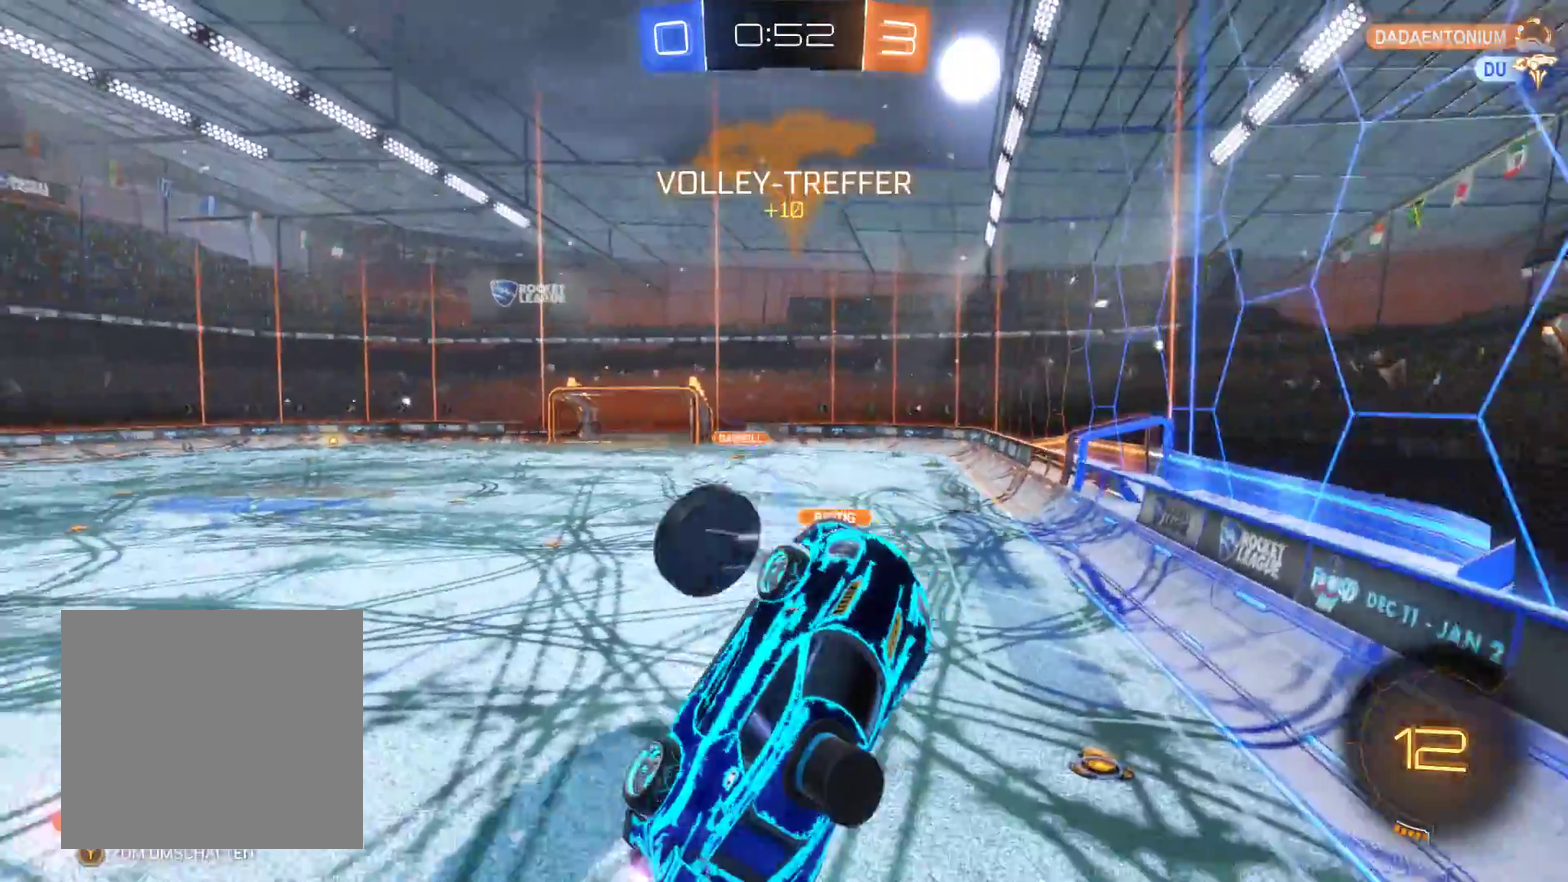
{"buttons": ["R2"], "left_stick": "up-right", "right_stick": "center", "events": [[467, "left_stick", "up-right"]]}
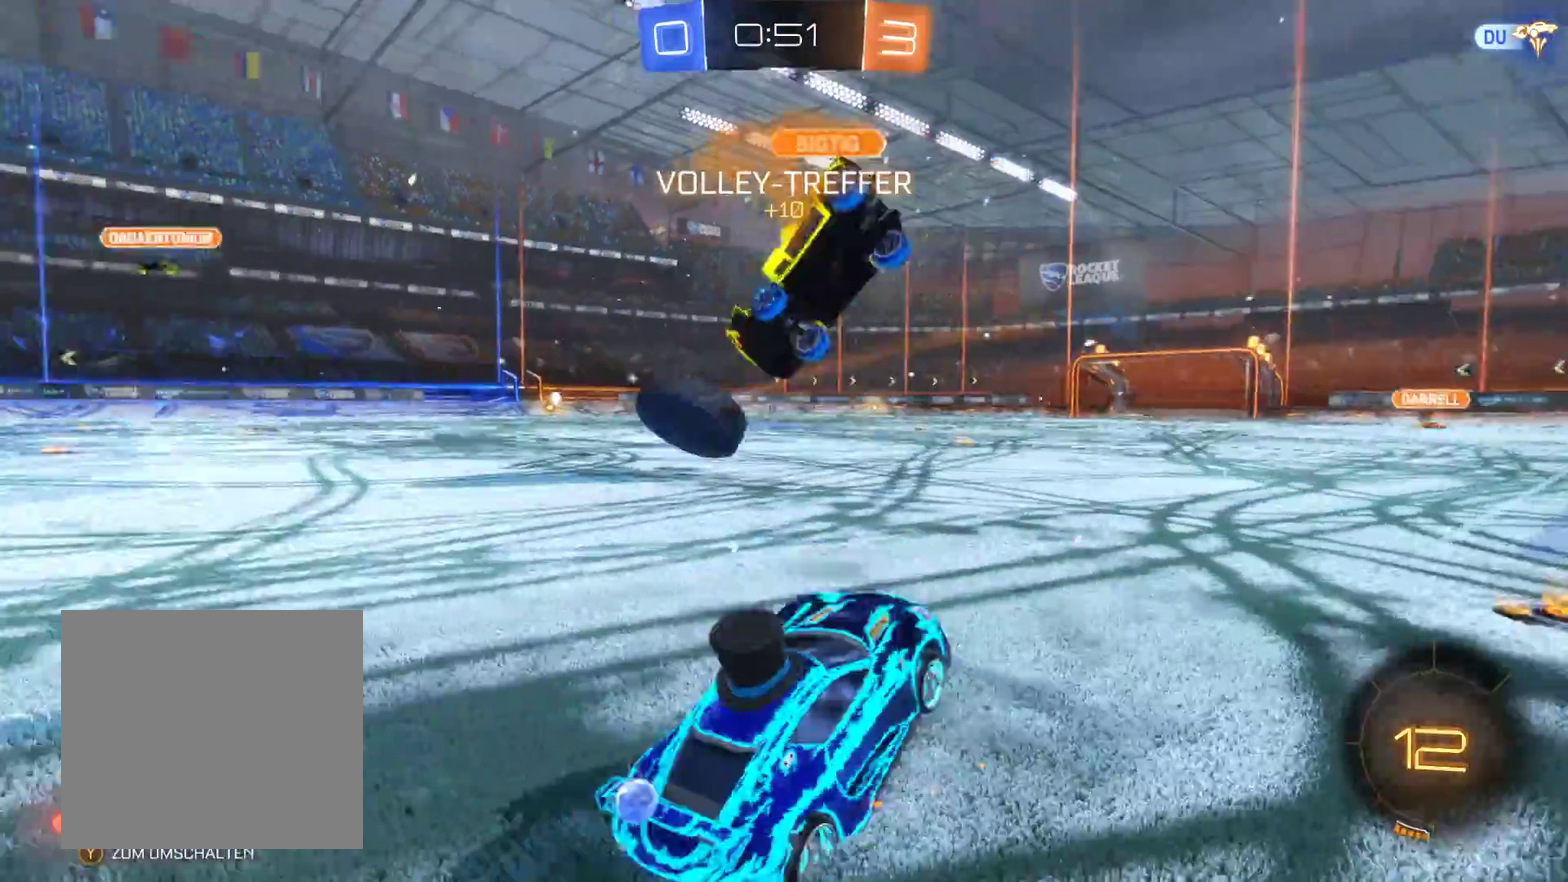
{"buttons": ["R2"], "left_stick": "left", "right_stick": "center", "events": [[200, "left_stick", "right"], [300, "left_stick", "center"], [467, "left_stick", "left"]]}
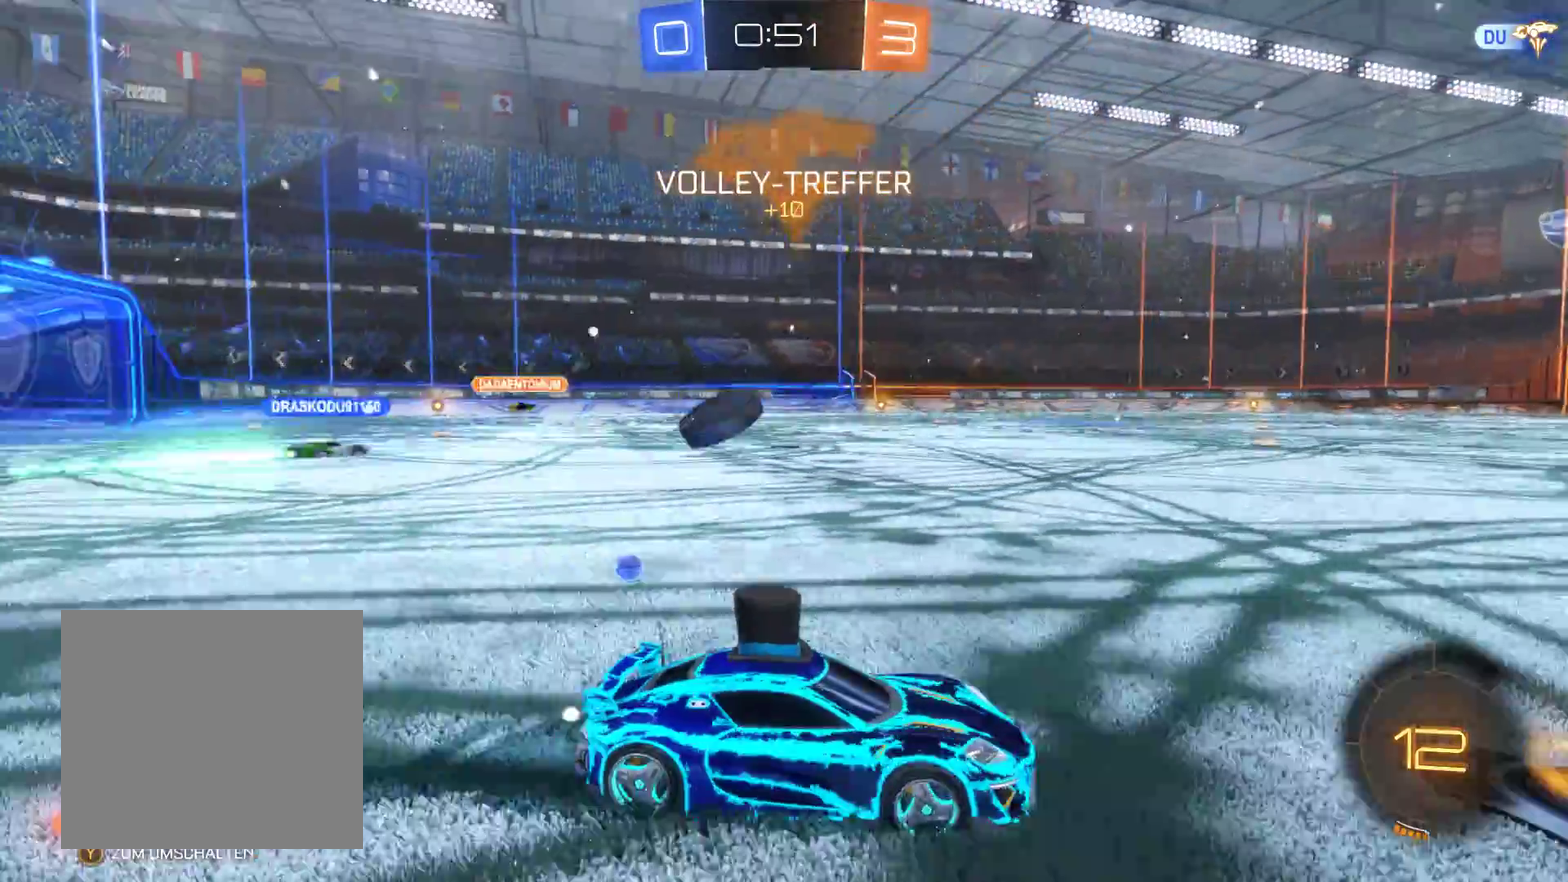
{"buttons": ["R2"], "left_stick": "left", "right_stick": "center", "events": []}
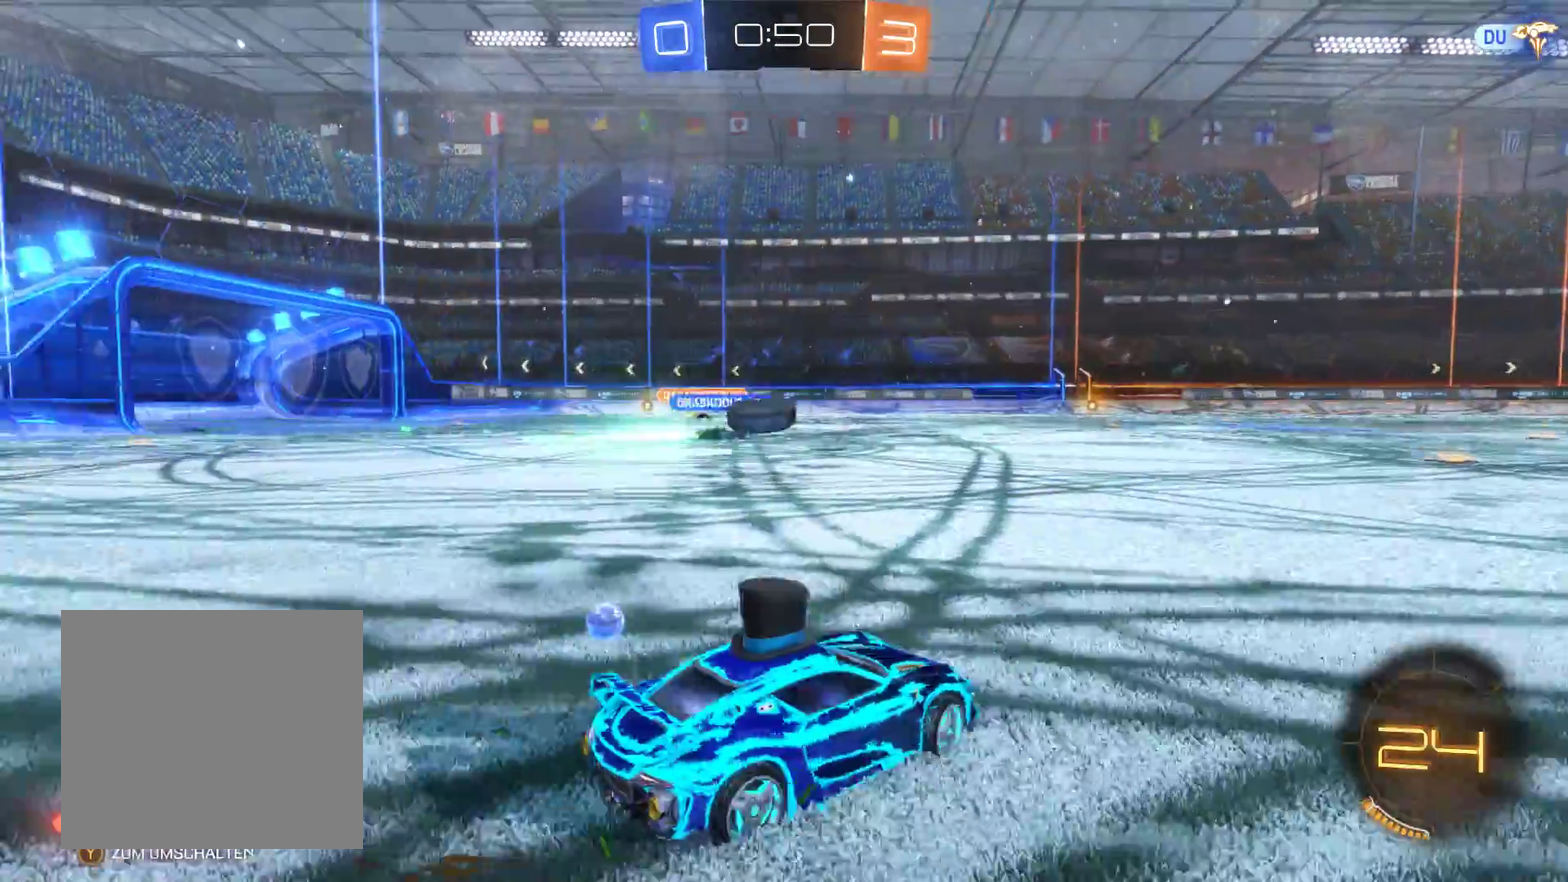
{"buttons": ["R2"], "left_stick": "right", "right_stick": "center", "events": [[300, "left_stick", "center"], [367, "left_stick", "right"]]}
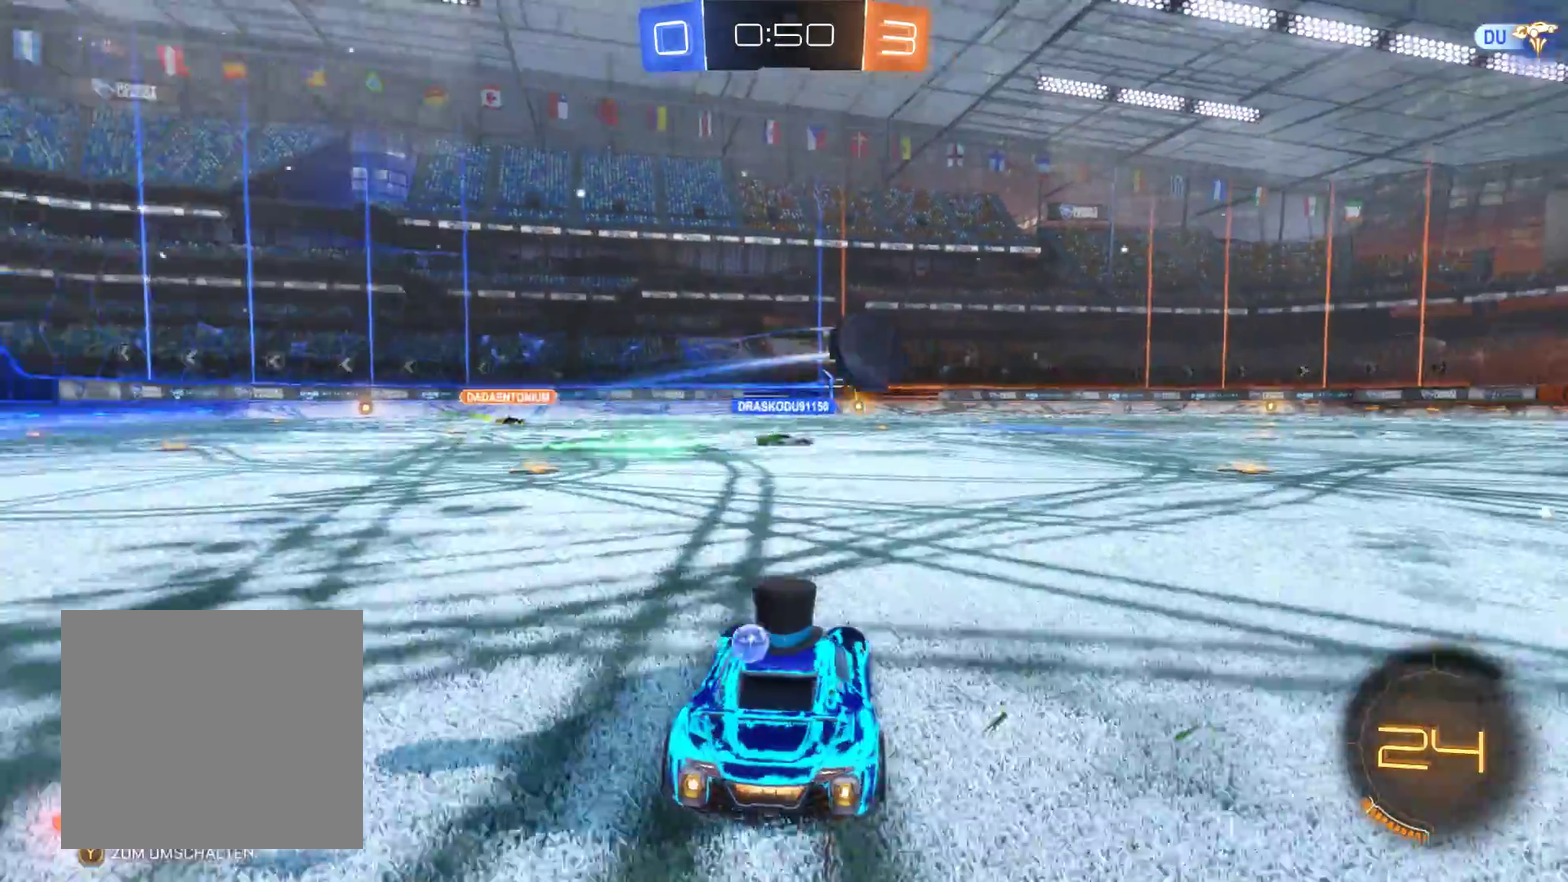
{"buttons": ["R2"], "left_stick": "center", "right_stick": "center", "events": [[400, "left_stick", "center"]]}
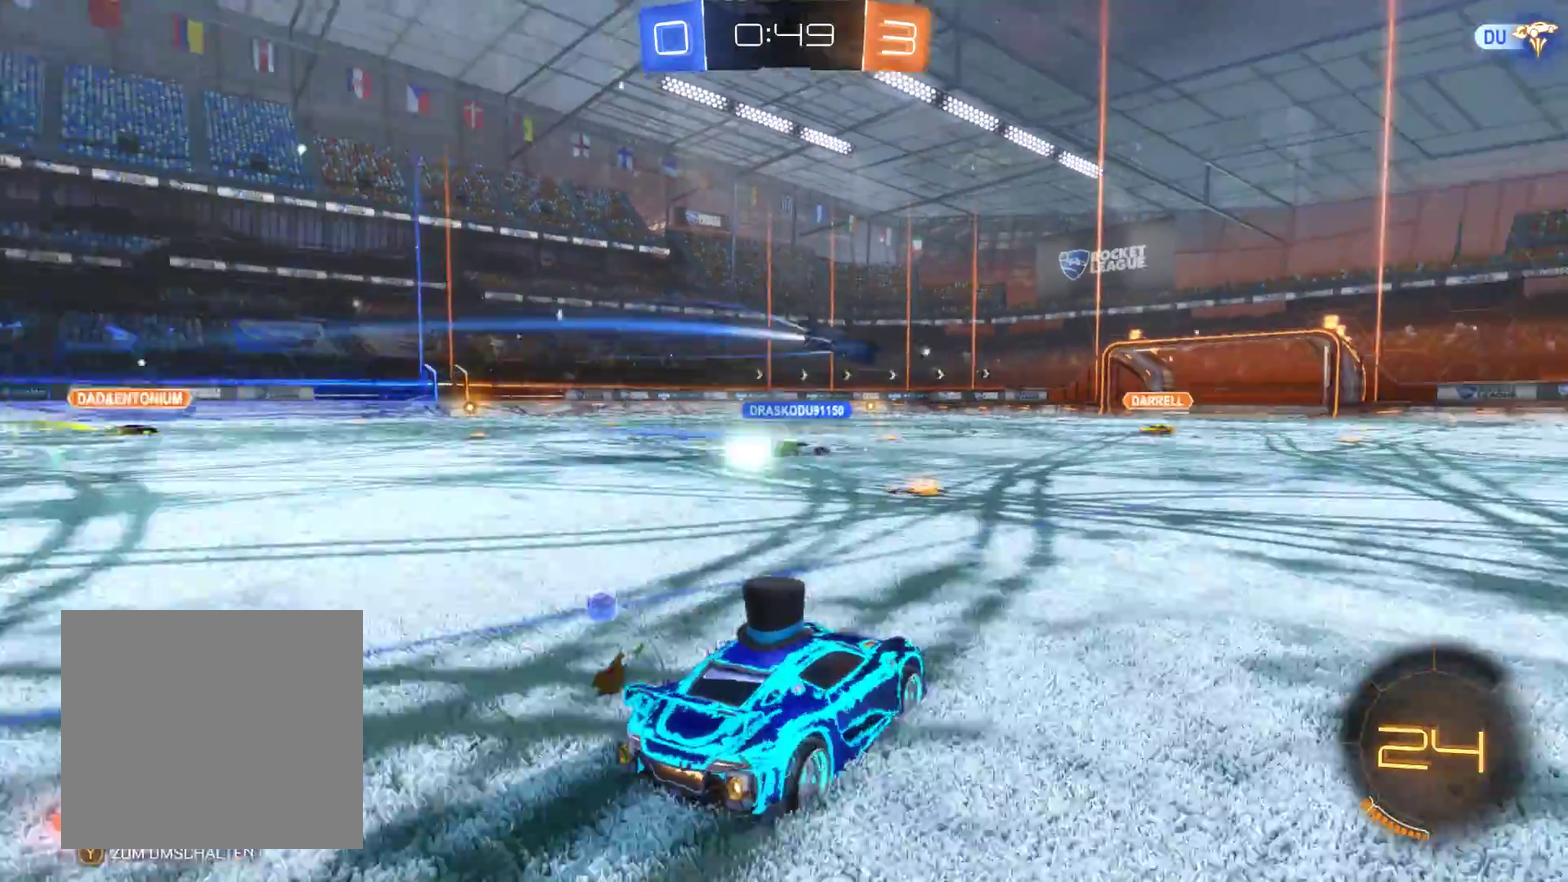
{"buttons": ["R2"], "left_stick": "left", "right_stick": "center", "events": [[100, "left_stick", "left"], [367, "left_stick", "center"], [467, "left_stick", "left"]]}
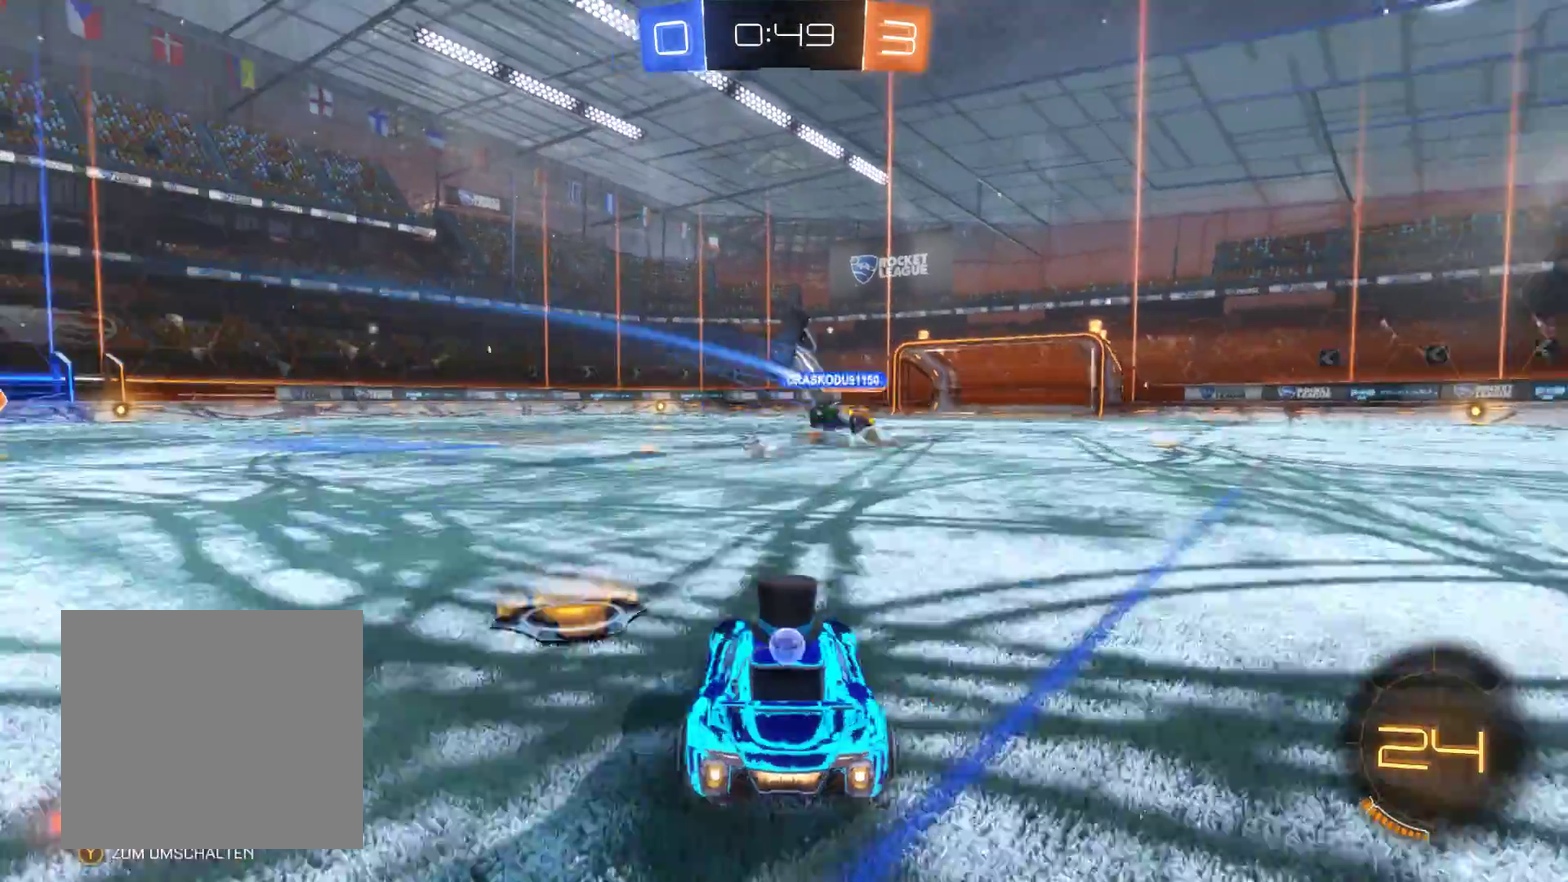
{"buttons": ["R2"], "left_stick": "left", "right_stick": "center", "events": [[167, "left_stick", "center"], [400, "left_stick", "left"]]}
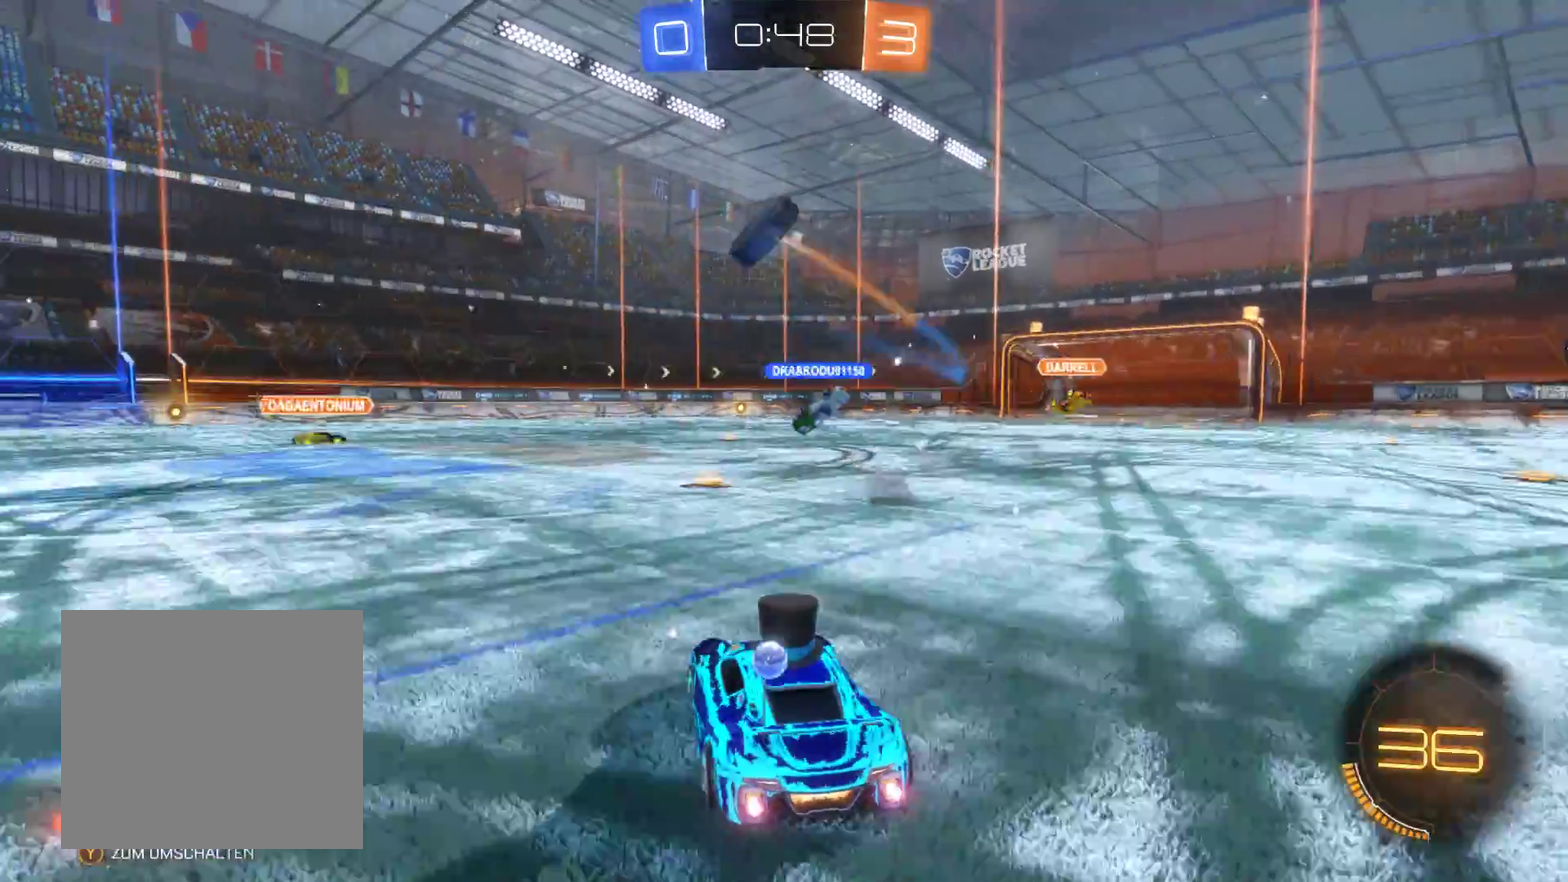
{"buttons": ["R2"], "left_stick": "center", "right_stick": "center", "events": [[100, "left_stick", "center"]]}
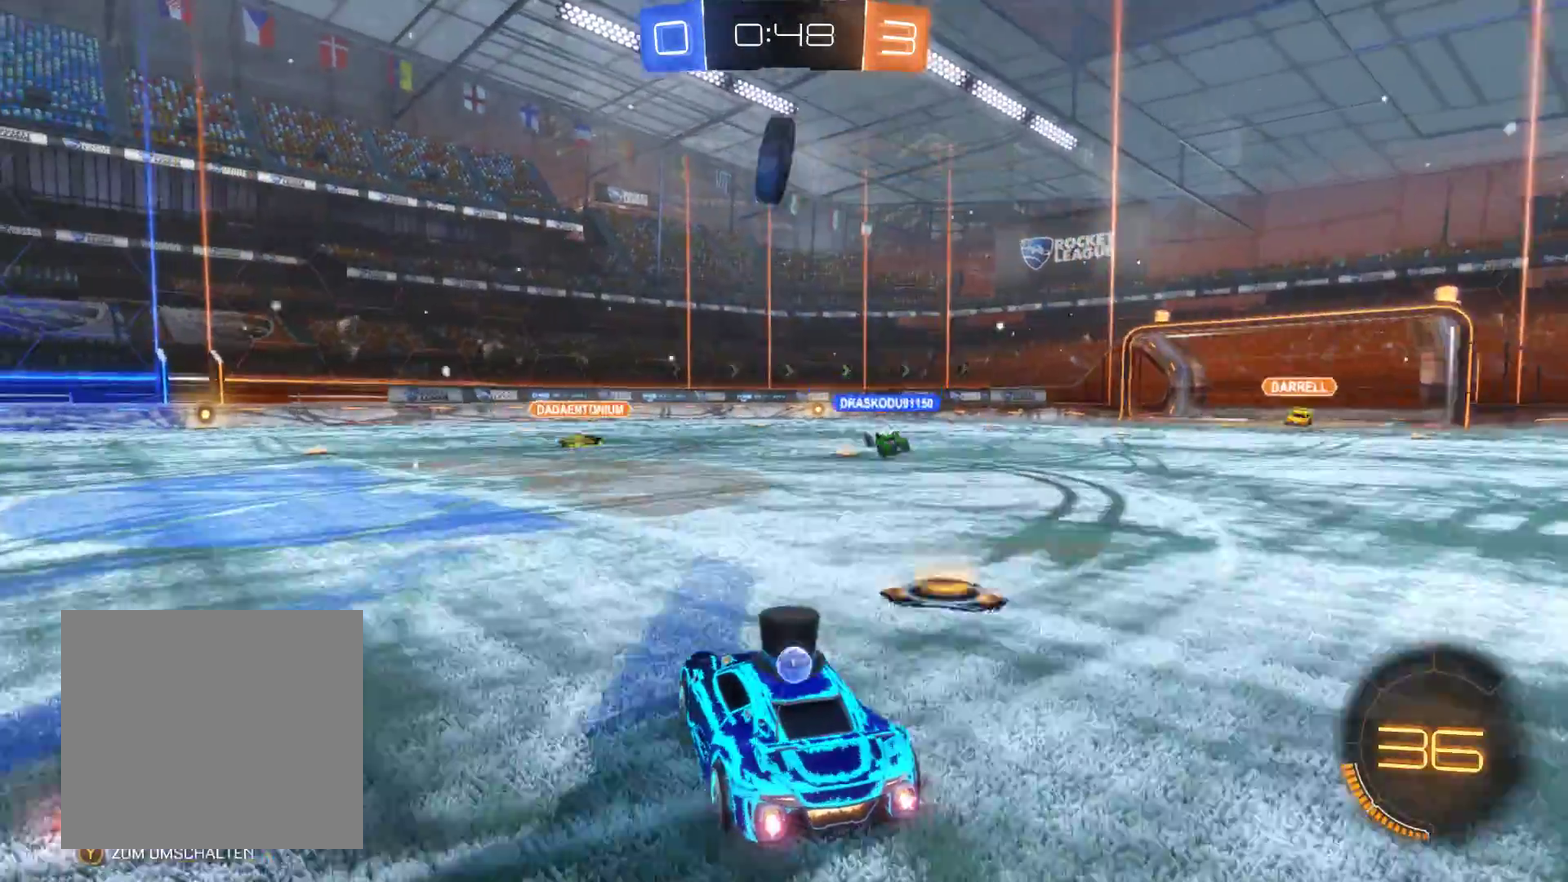
{"buttons": ["R2"], "left_stick": "left", "right_stick": "center", "events": [[100, "left_stick", "left"]]}
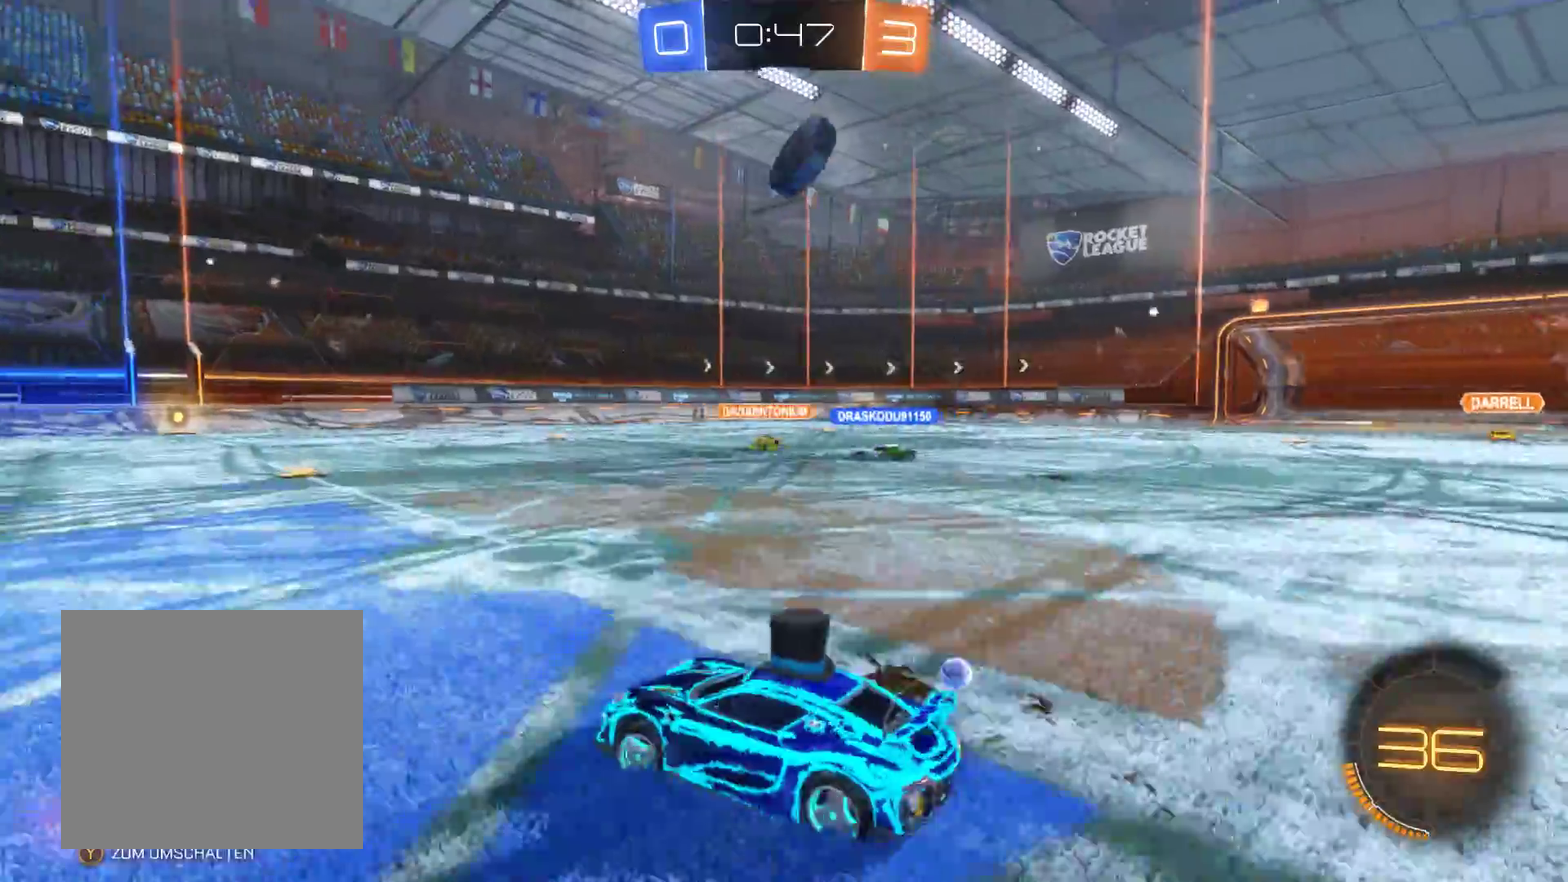
{"buttons": ["R2"], "left_stick": "right", "right_stick": "center", "events": [[333, "left_stick", "center"], [467, "left_stick", "right"]]}
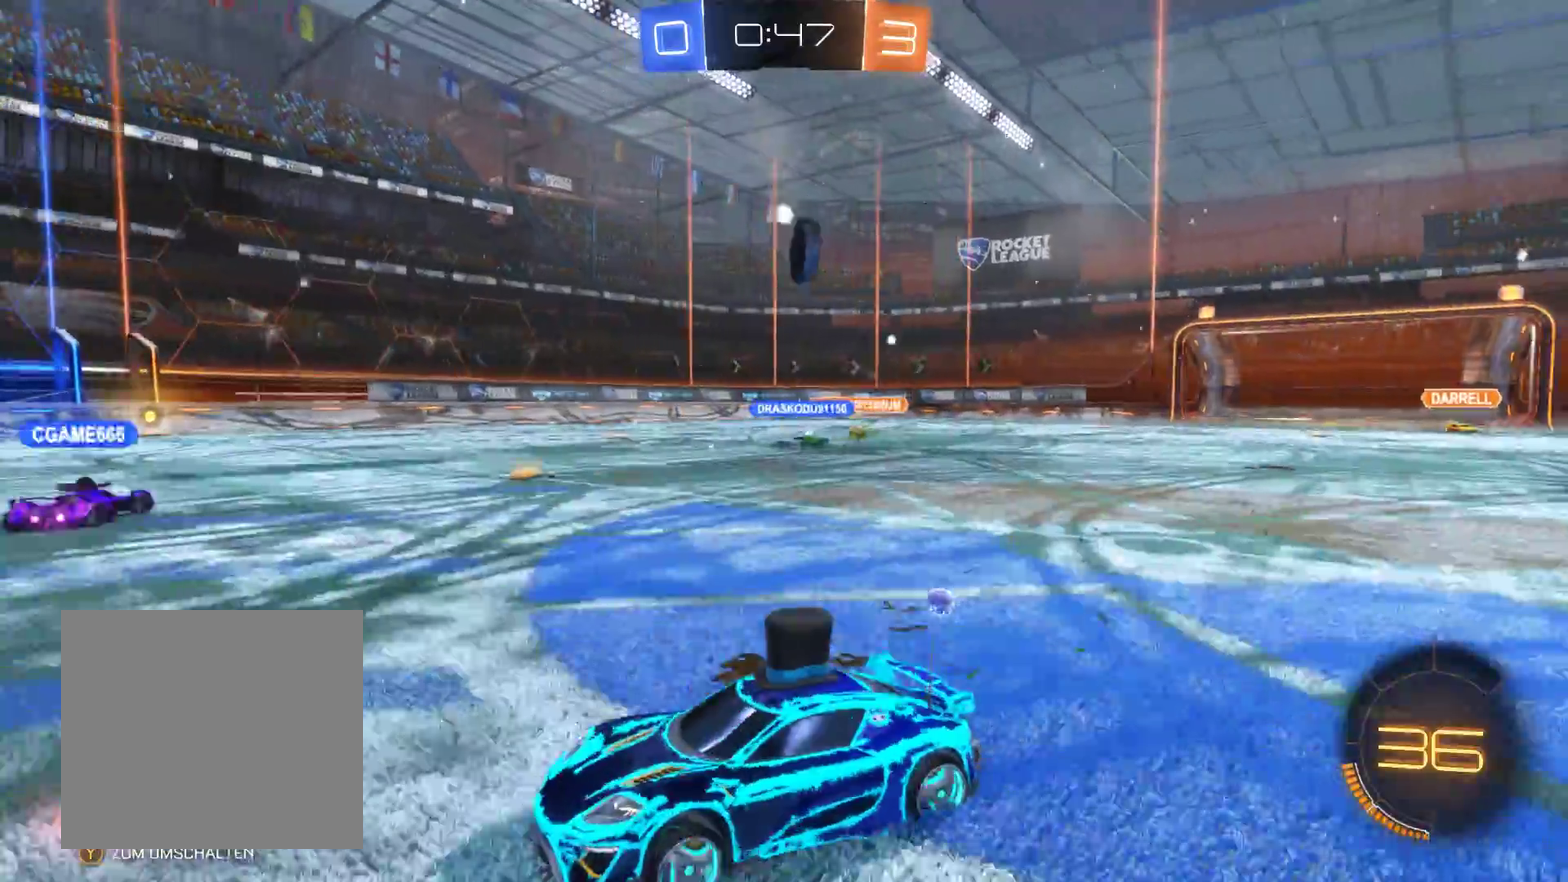
{"buttons": ["R2"], "left_stick": "right", "right_stick": "center", "events": []}
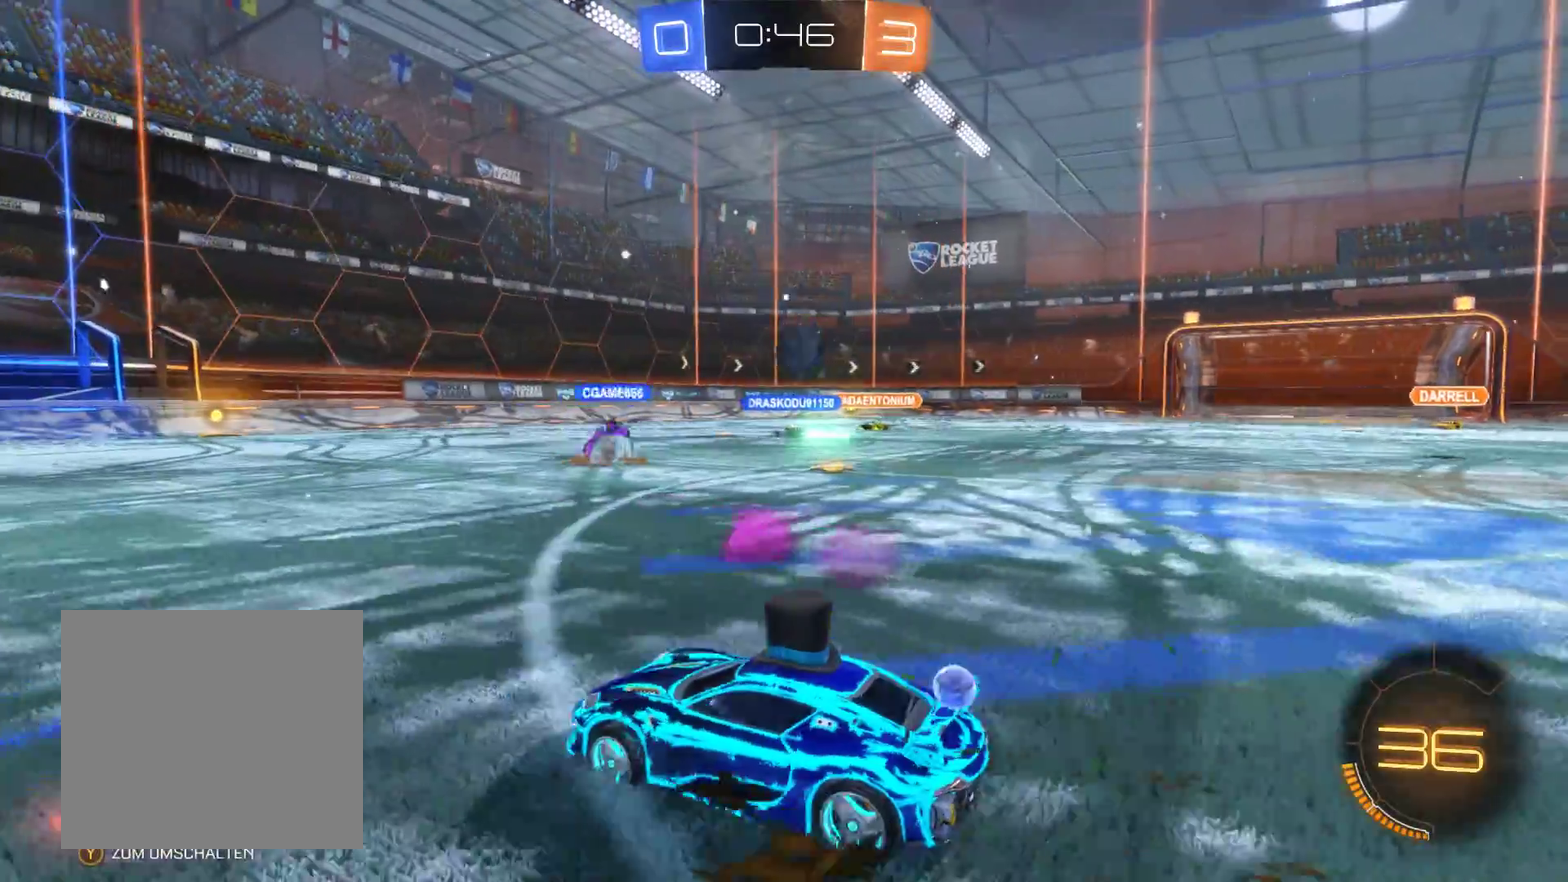
{"buttons": ["R2"], "left_stick": "center", "right_stick": "center", "events": [[467, "left_stick", "center"]]}
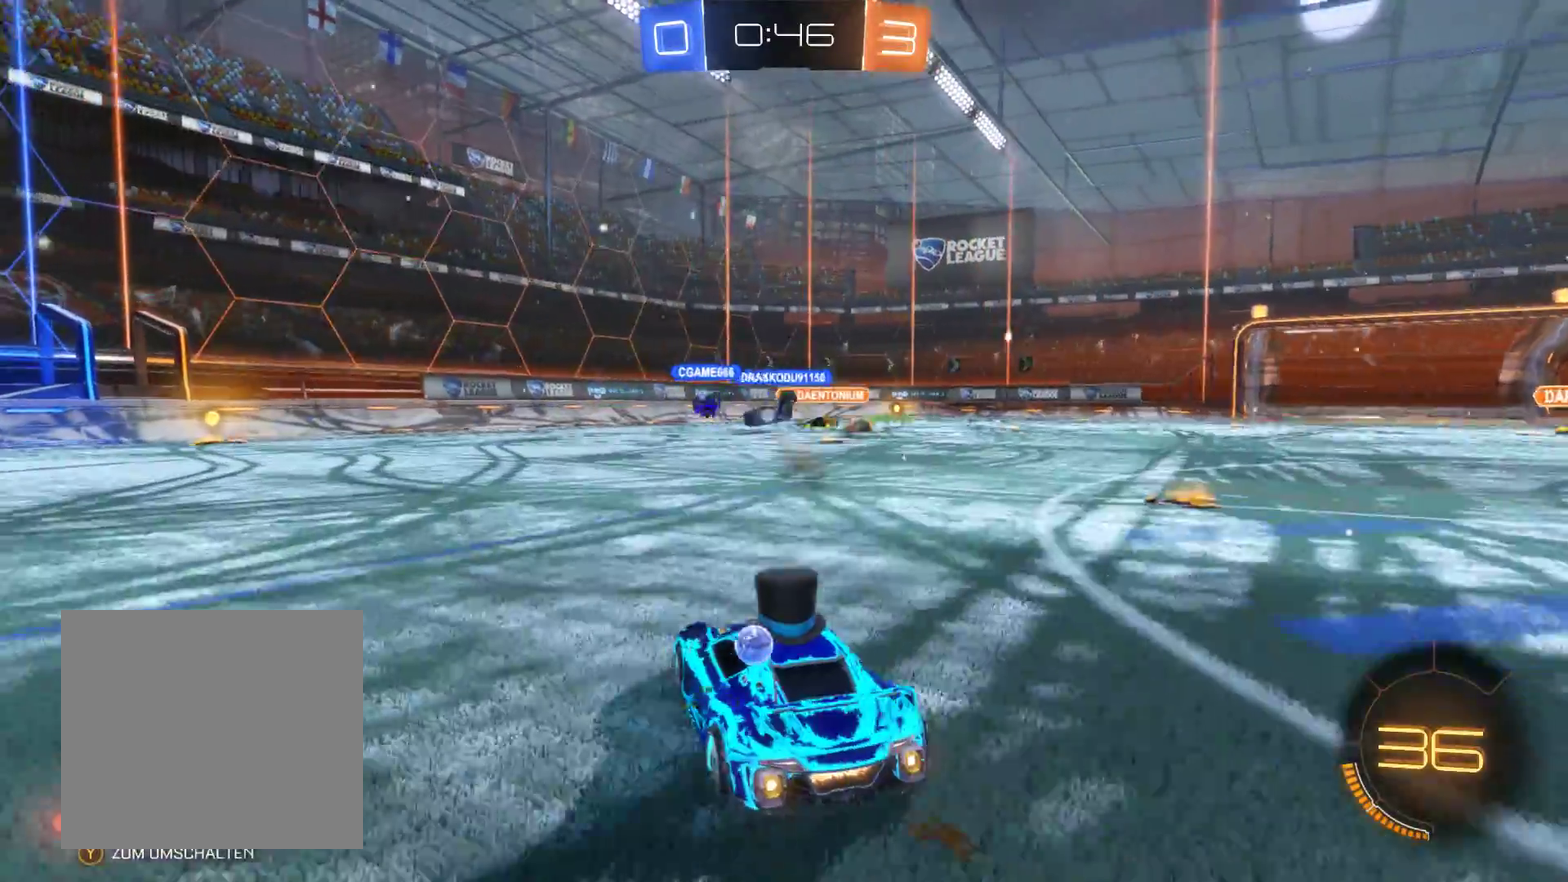
{"buttons": ["R2"], "left_stick": "right", "right_stick": "center", "events": [[367, "left_stick", "right"]]}